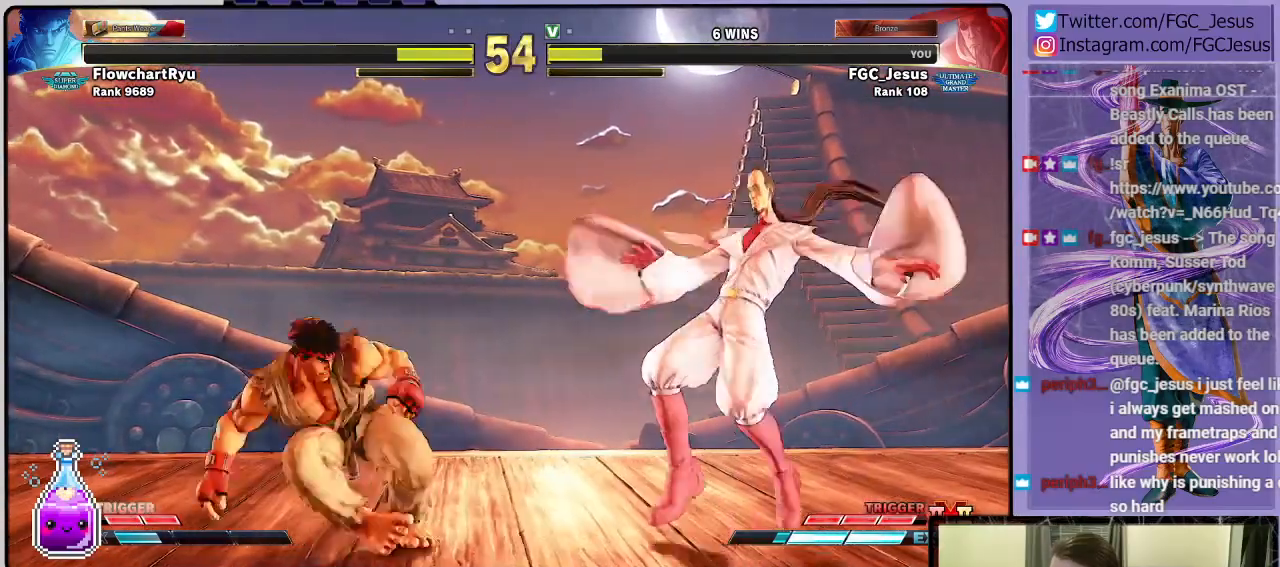
Gameplay with a controller (PlayStation layout); each line is a JSON object with the inputs held at the frame after it. "events" lists button and stick changes between this image and that frame as [ms after this image, input, new state], when the widget could be followed in between.
{"buttons": ["DPAD_RIGHT"], "left_stick": "center", "right_stick": "center", "events": [[66, "CIRCLE", "down"], [100, "DPAD_LEFT", "down"], [100, "DPAD_RIGHT", "up"], [167, "CIRCLE", "up"], [200, "DPAD_DOWN", "down"], [200, "DPAD_LEFT", "up"], [200, "DPAD_RIGHT", "down"], [233, "DPAD_DOWN", "up"], [267, "DPAD_DOWN", "down"], [467, "DPAD_DOWN", "up"]]}
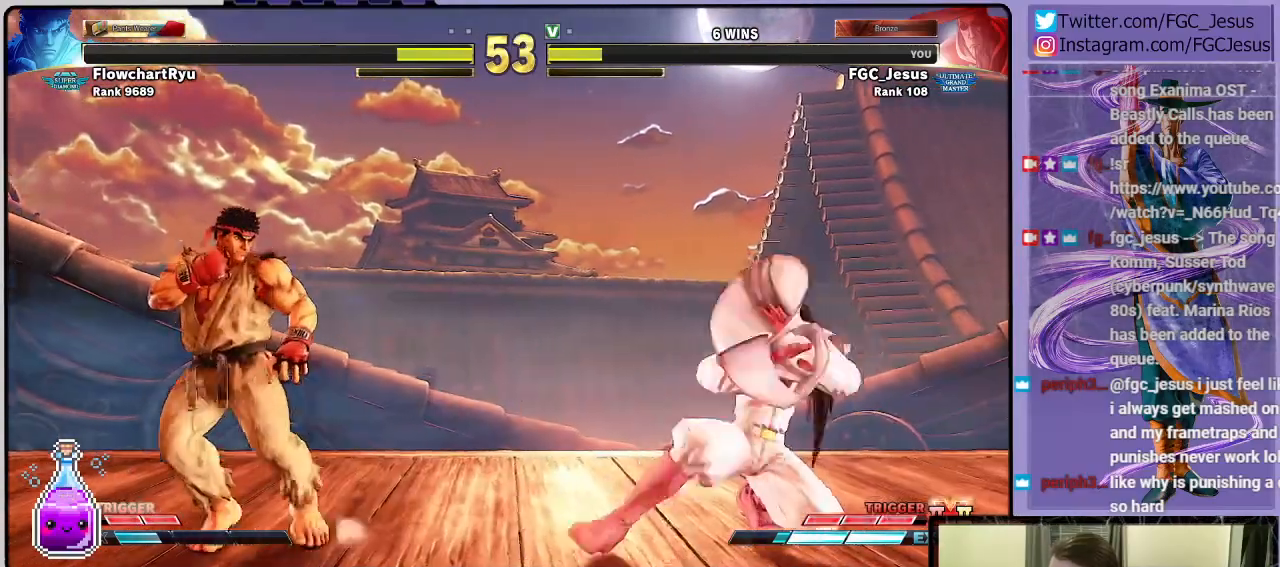
{"buttons": ["DPAD_RIGHT"], "left_stick": "center", "right_stick": "center", "events": []}
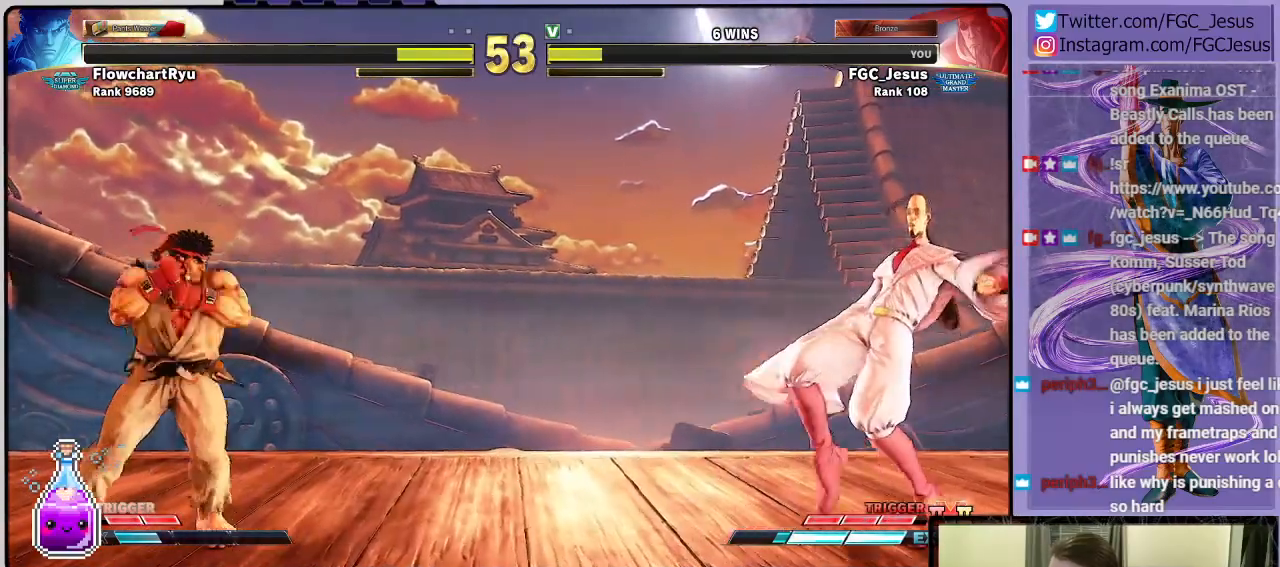
{"buttons": ["DPAD_DOWN", "DPAD_RIGHT"], "left_stick": "center", "right_stick": "center", "events": [[100, "CIRCLE", "down"], [133, "DPAD_LEFT", "down"], [133, "DPAD_RIGHT", "up"], [200, "CIRCLE", "up"], [267, "DPAD_DOWN", "down"], [267, "DPAD_LEFT", "up"], [300, "DPAD_DOWN", "up"], [333, "DPAD_RIGHT", "down"], [400, "DPAD_DOWN", "down"], [400, "R1", "down"], [400, "R2", "down"], [500, "R1", "up"], [500, "R2", "up"]]}
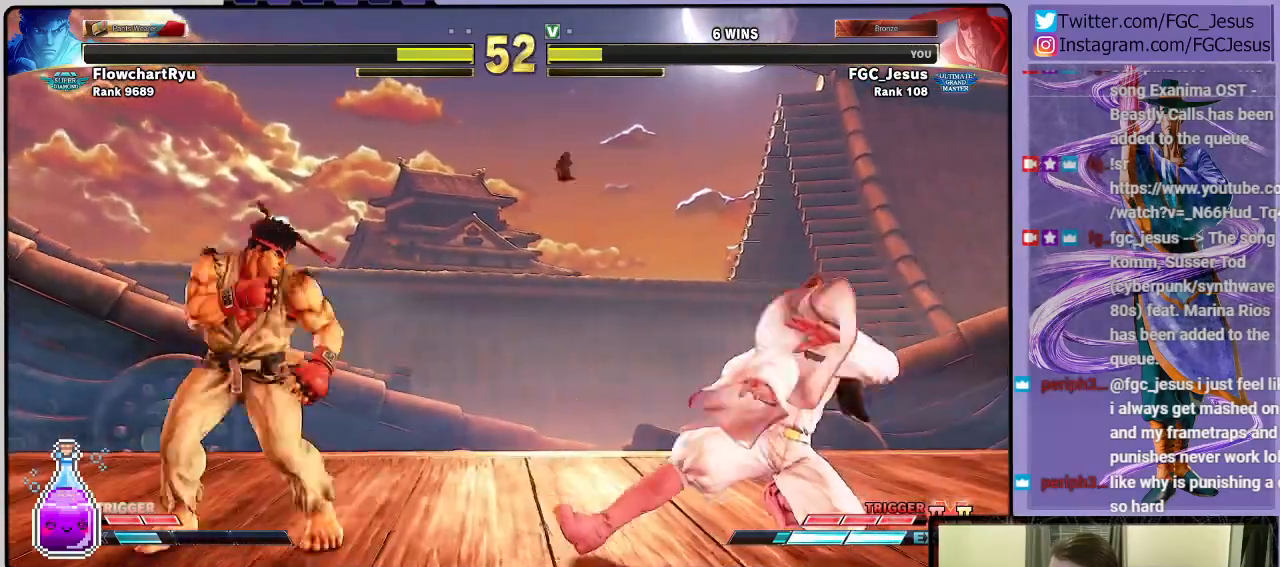
{"buttons": ["DPAD_DOWN", "DPAD_RIGHT"], "left_stick": "center", "right_stick": "center", "events": [[267, "DPAD_DOWN", "up"], [467, "DPAD_DOWN", "down"]]}
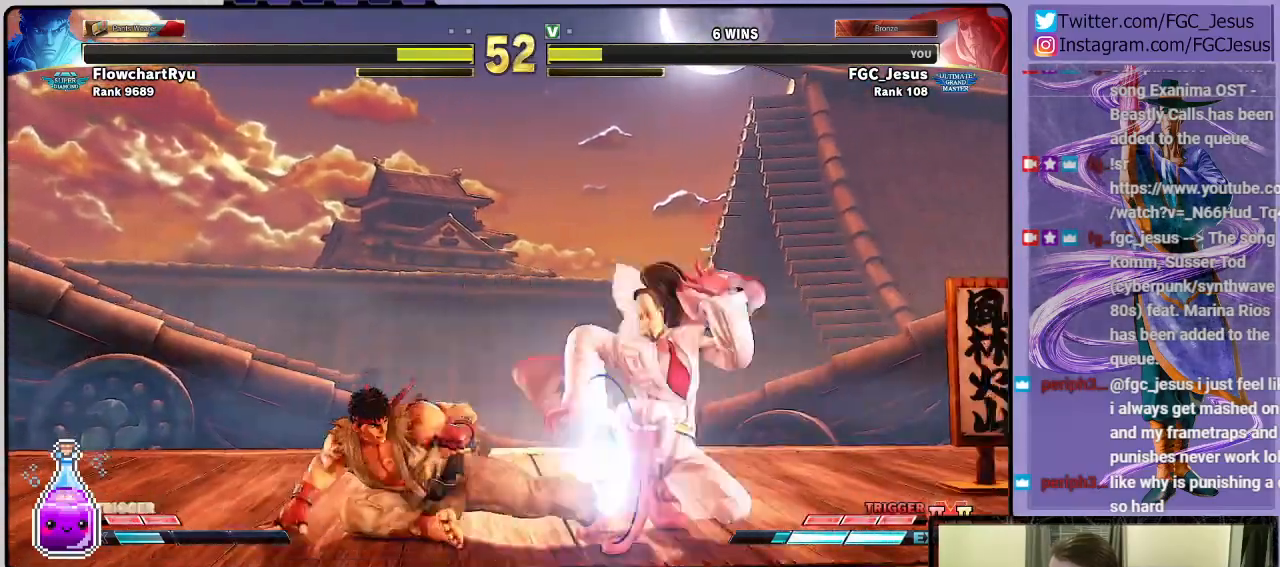
{"buttons": ["DPAD_DOWN", "DPAD_RIGHT"], "left_stick": "center", "right_stick": "center", "events": []}
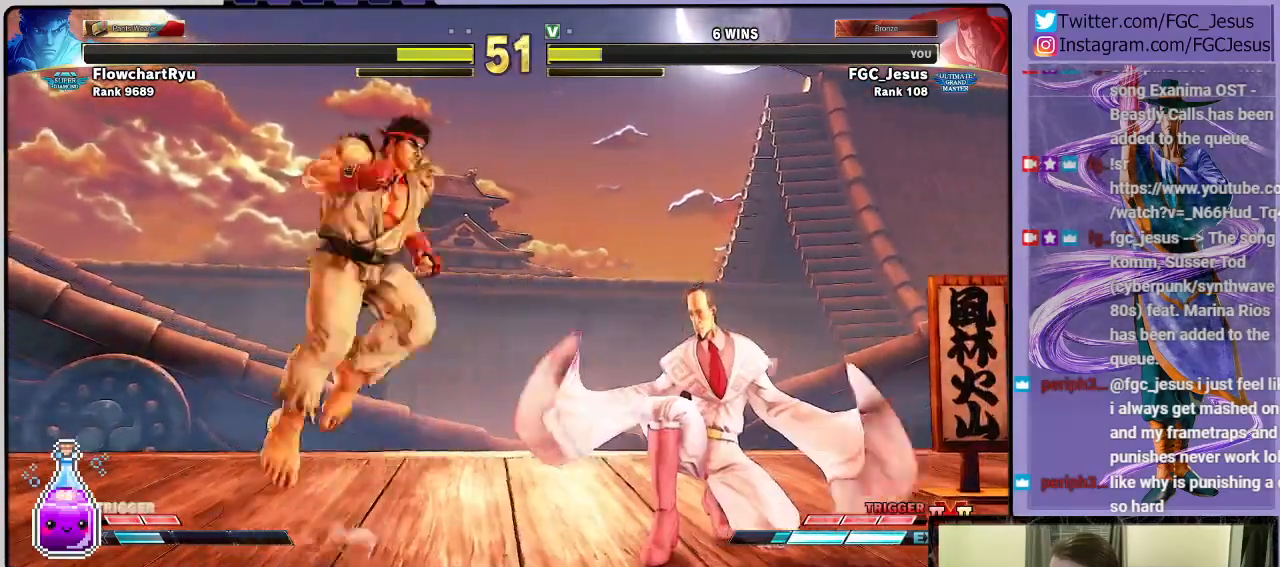
{"buttons": ["CIRCLE", "DPAD_DOWN", "DPAD_RIGHT"], "left_stick": "center", "right_stick": "center", "events": [[401, "CIRCLE", "down"]]}
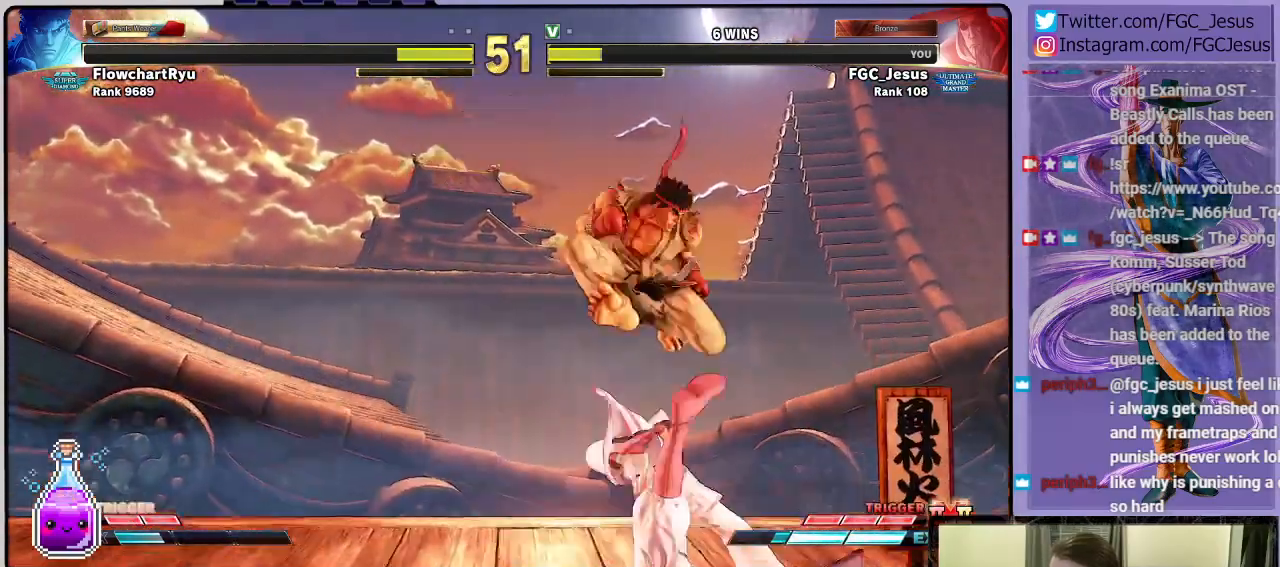
{"buttons": ["DPAD_RIGHT"], "left_stick": "center", "right_stick": "center", "events": [[66, "CIRCLE", "up"], [233, "DPAD_DOWN", "up"]]}
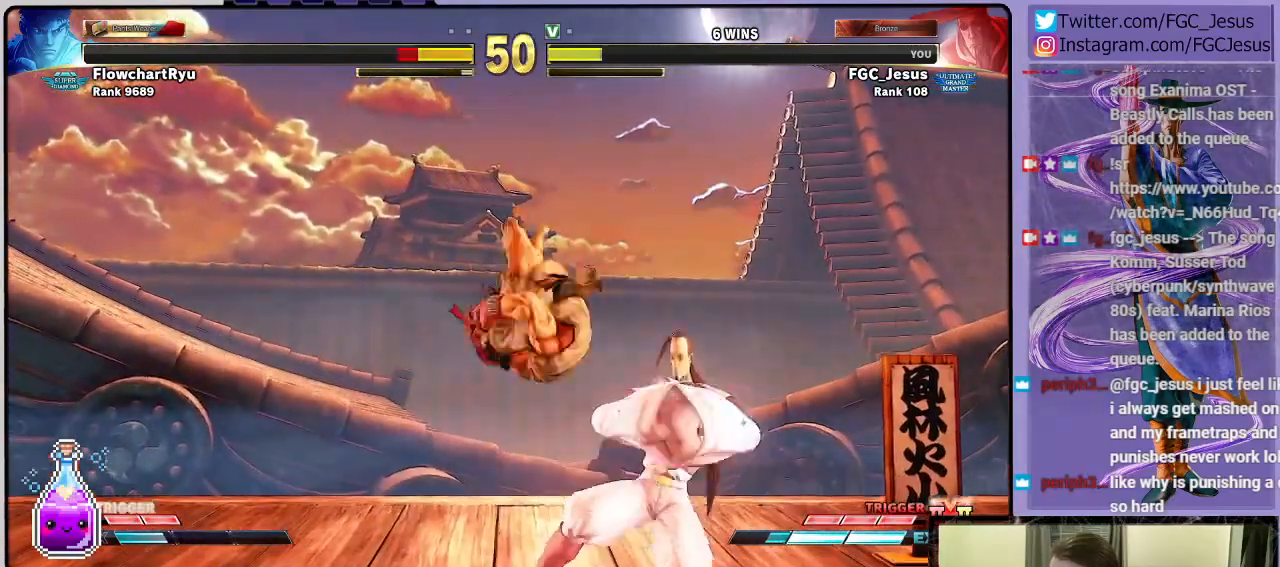
{"buttons": ["R1", "DPAD_RIGHT"], "left_stick": "center", "right_stick": "center", "events": [[134, "CROSS", "down"], [267, "CROSS", "up"], [501, "R1", "down"]]}
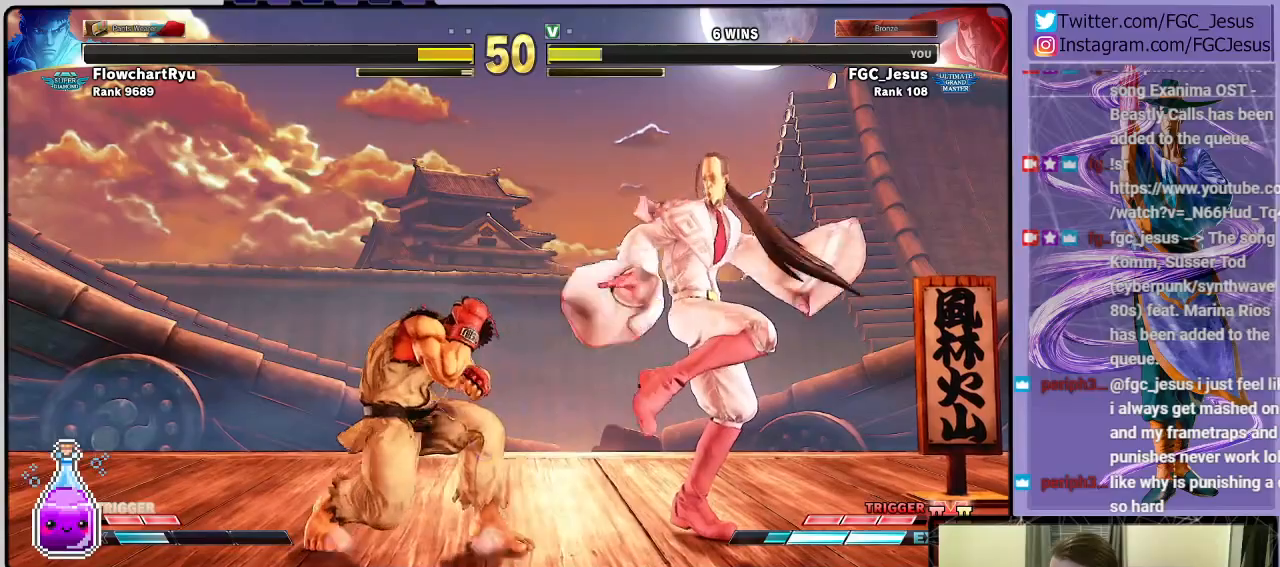
{"buttons": ["DPAD_RIGHT"], "left_stick": "center", "right_stick": "center", "events": [[100, "DPAD_DOWN", "down"], [100, "R1", "up"], [133, "DPAD_DOWN", "up"], [133, "DPAD_LEFT", "down"], [133, "DPAD_RIGHT", "up"], [167, "DPAD_DOWN", "down"], [200, "DPAD_LEFT", "up"], [200, "DPAD_RIGHT", "down"], [200, "SQUARE", "down"], [233, "DPAD_DOWN", "up"], [267, "SQUARE", "up"], [367, "DPAD_DOWN", "down"], [500, "DPAD_DOWN", "up"]]}
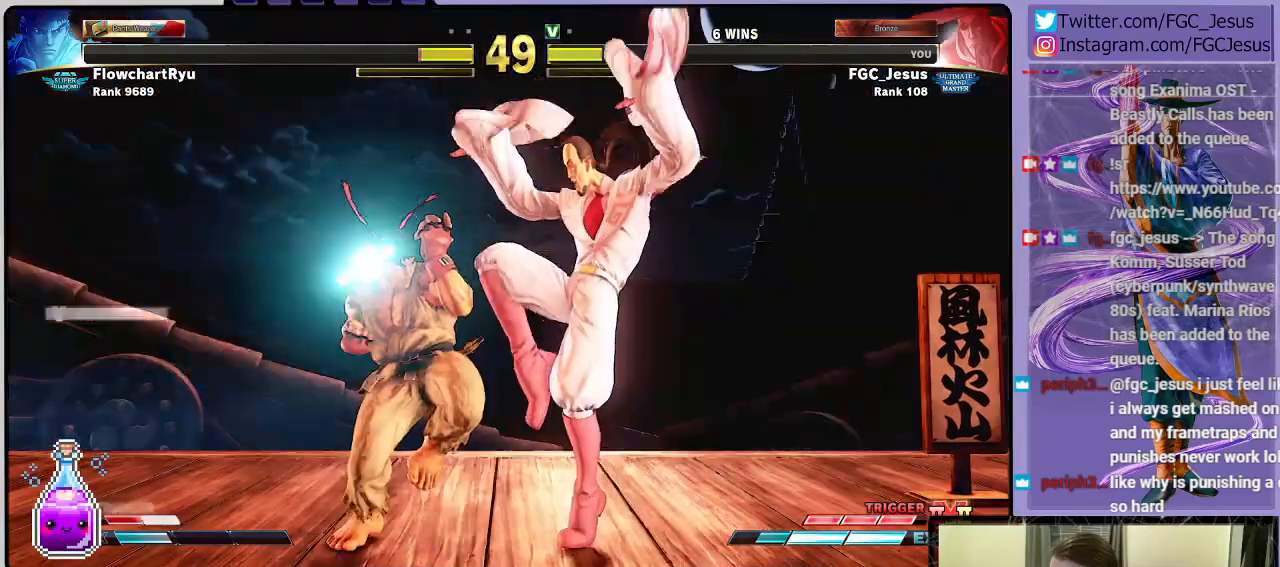
{"buttons": ["DPAD_DOWN", "DPAD_RIGHT"], "left_stick": "center", "right_stick": "center", "events": [[34, "R1", "down"], [34, "R2", "down"], [100, "DPAD_DOWN", "down"], [134, "R1", "up"], [134, "R2", "up"]]}
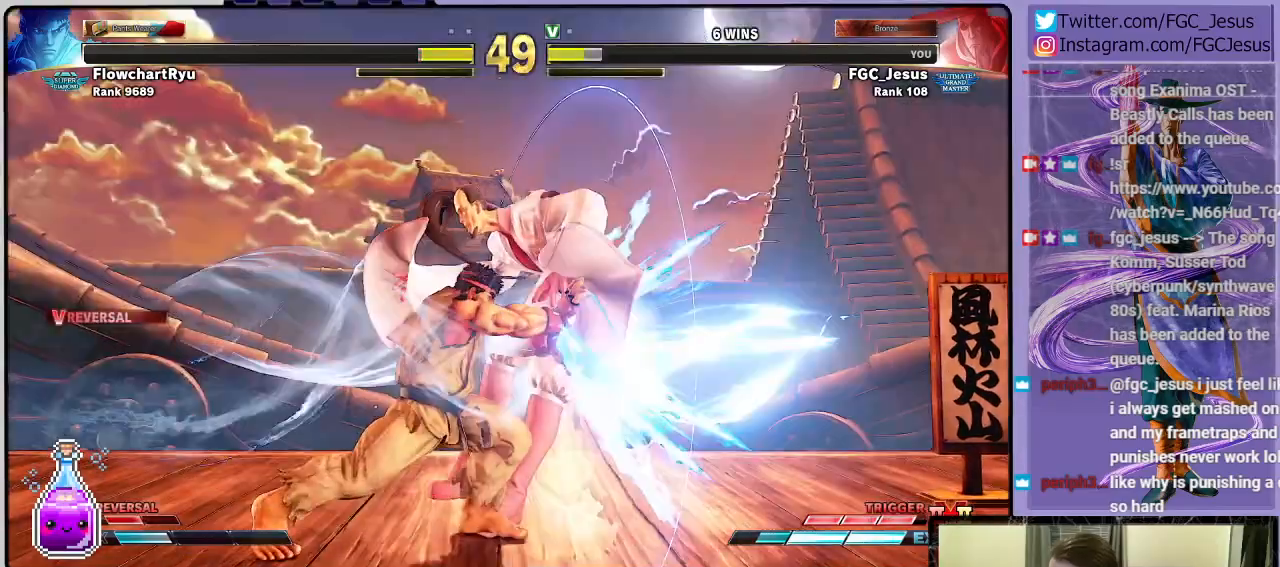
{"buttons": [], "left_stick": "center", "right_stick": "center", "events": [[133, "DPAD_DOWN", "up"], [200, "DPAD_RIGHT", "up"], [367, "CROSS", "down"], [367, "R1", "down"], [367, "SQUARE", "down"], [467, "CROSS", "up"], [467, "R1", "up"], [500, "SQUARE", "up"]]}
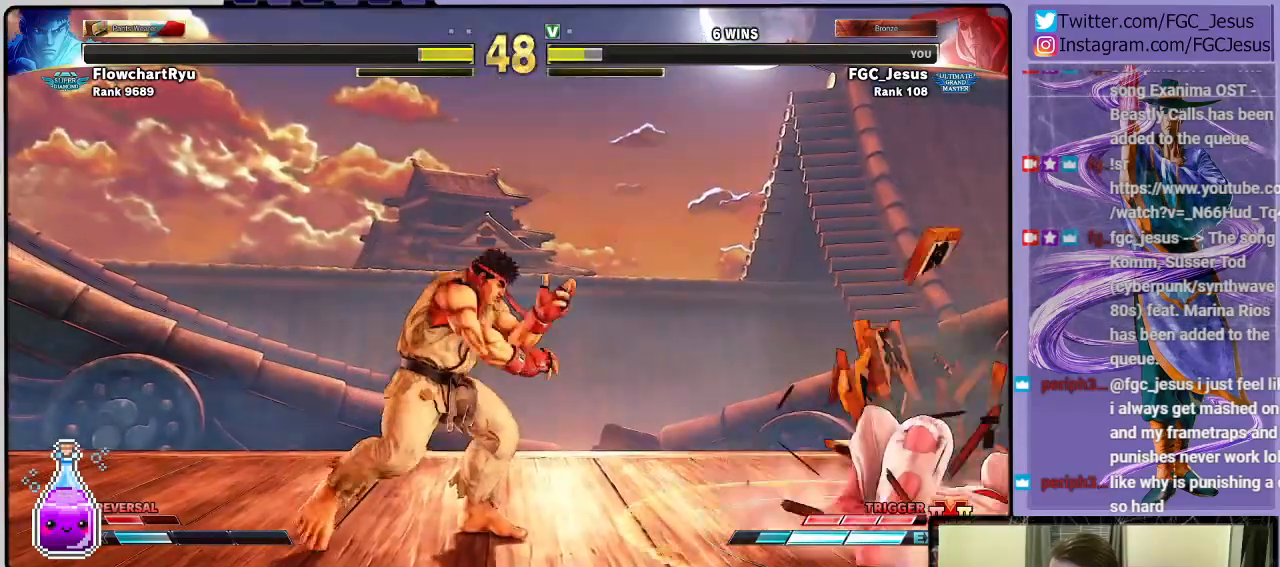
{"buttons": ["DPAD_DOWN", "DPAD_RIGHT"], "left_stick": "center", "right_stick": "center", "events": [[34, "DPAD_RIGHT", "down"], [267, "DPAD_DOWN", "down"], [367, "R1", "down"], [367, "R2", "down"], [501, "R1", "up"], [501, "R2", "up"]]}
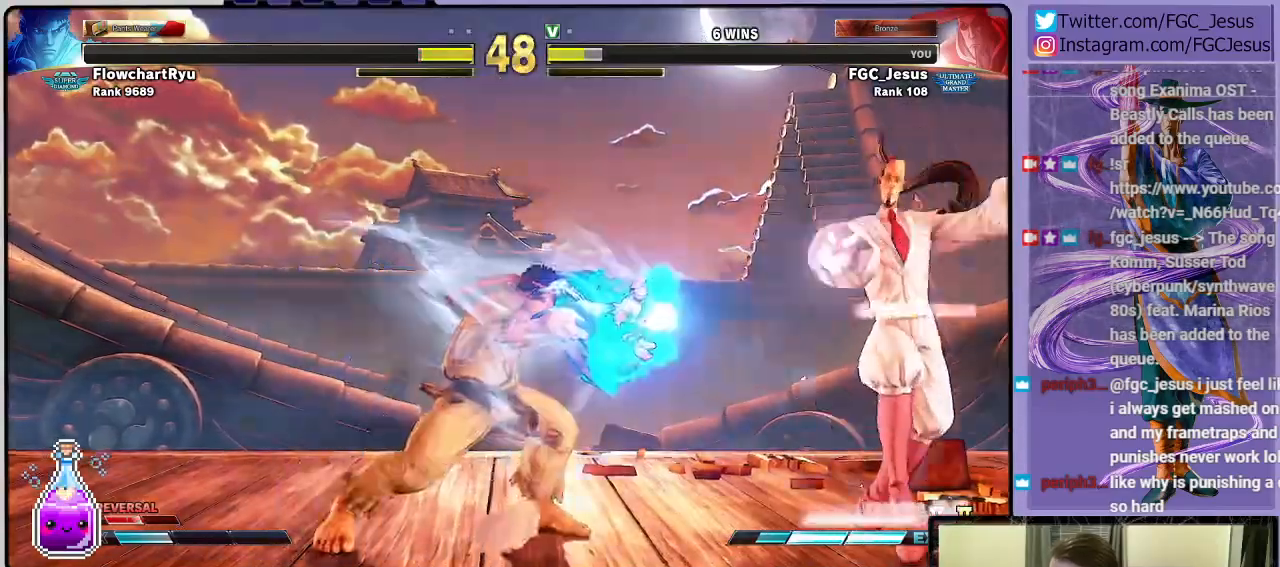
{"buttons": ["DPAD_RIGHT"], "left_stick": "center", "right_stick": "center", "events": [[467, "DPAD_DOWN", "up"]]}
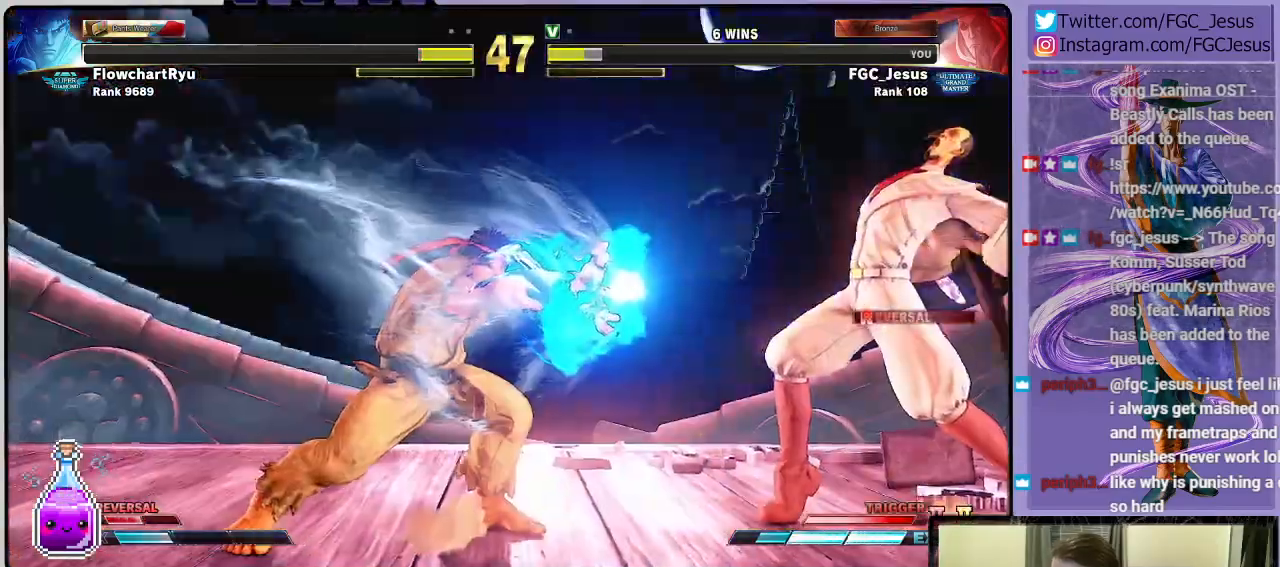
{"buttons": ["DPAD_RIGHT"], "left_stick": "center", "right_stick": "center", "events": []}
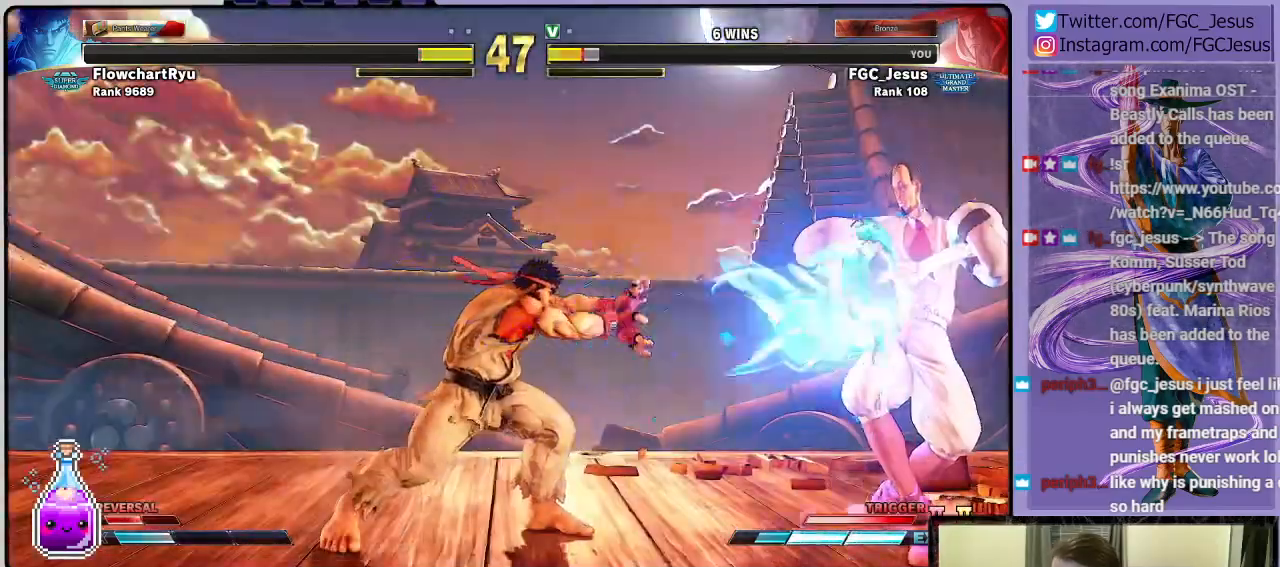
{"buttons": ["DPAD_UP", "DPAD_LEFT"], "left_stick": "center", "right_stick": "center", "events": [[400, "DPAD_DOWN", "down"], [433, "CROSS", "down"], [433, "DPAD_DOWN", "up"], [433, "DPAD_LEFT", "down"], [433, "DPAD_RIGHT", "up"], [467, "DPAD_UP", "down"], [500, "CROSS", "up"]]}
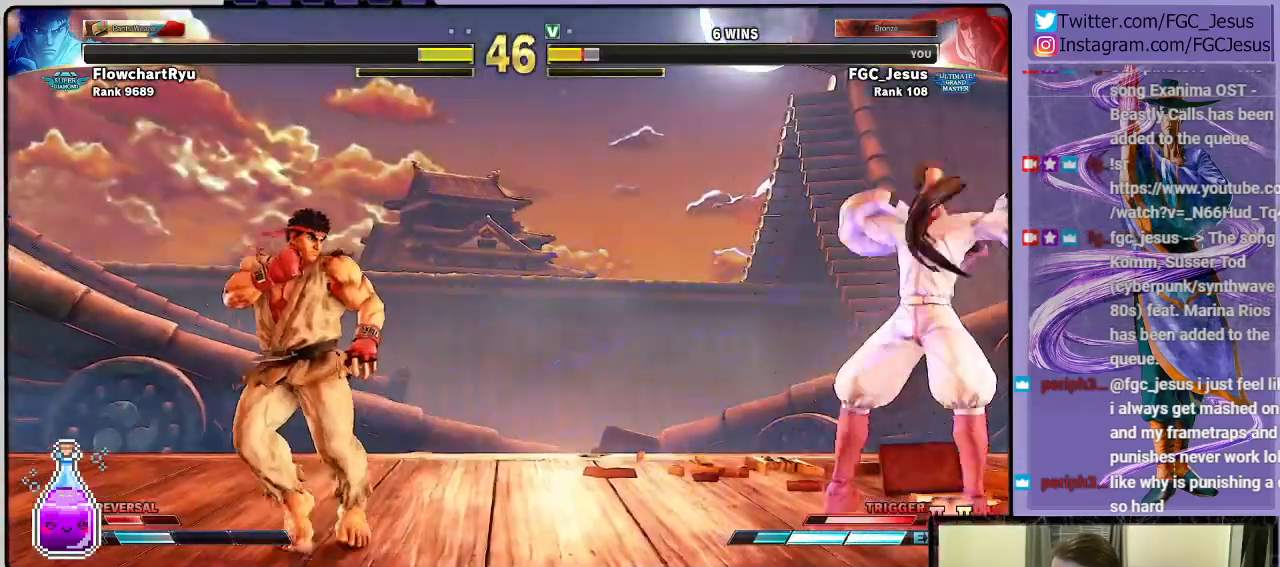
{"buttons": ["DPAD_DOWN", "DPAD_RIGHT"], "left_stick": "center", "right_stick": "center", "events": [[34, "DPAD_DOWN", "down"], [34, "DPAD_LEFT", "up"], [34, "DPAD_UP", "up"], [67, "DPAD_RIGHT", "down"]]}
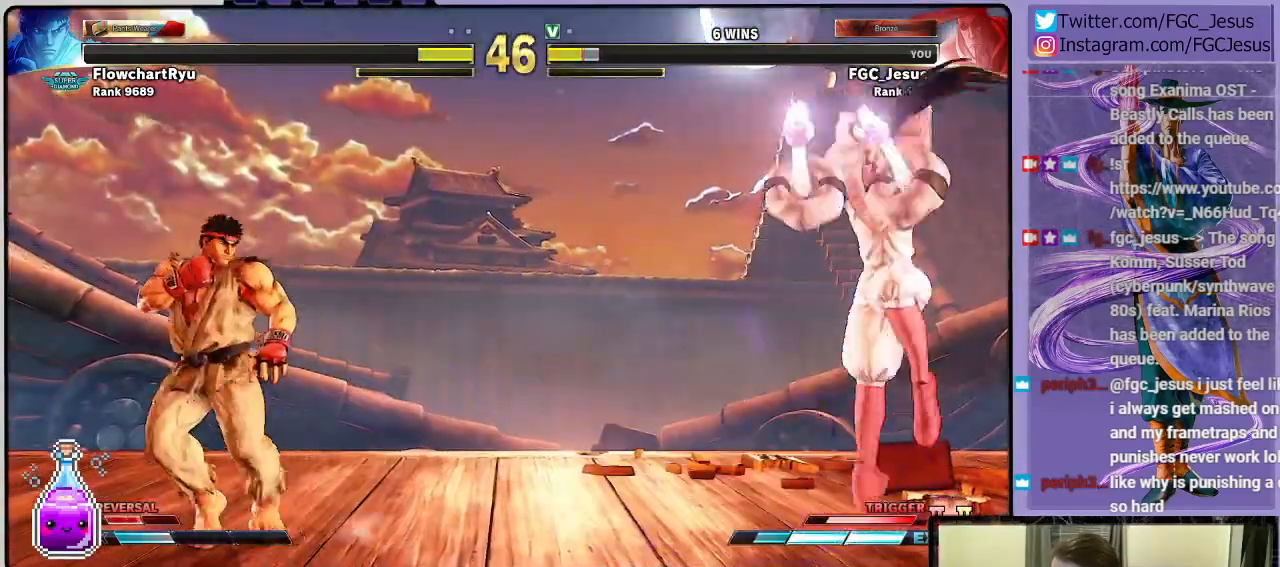
{"buttons": ["CIRCLE", "DPAD_DOWN"], "left_stick": "center", "right_stick": "center"}
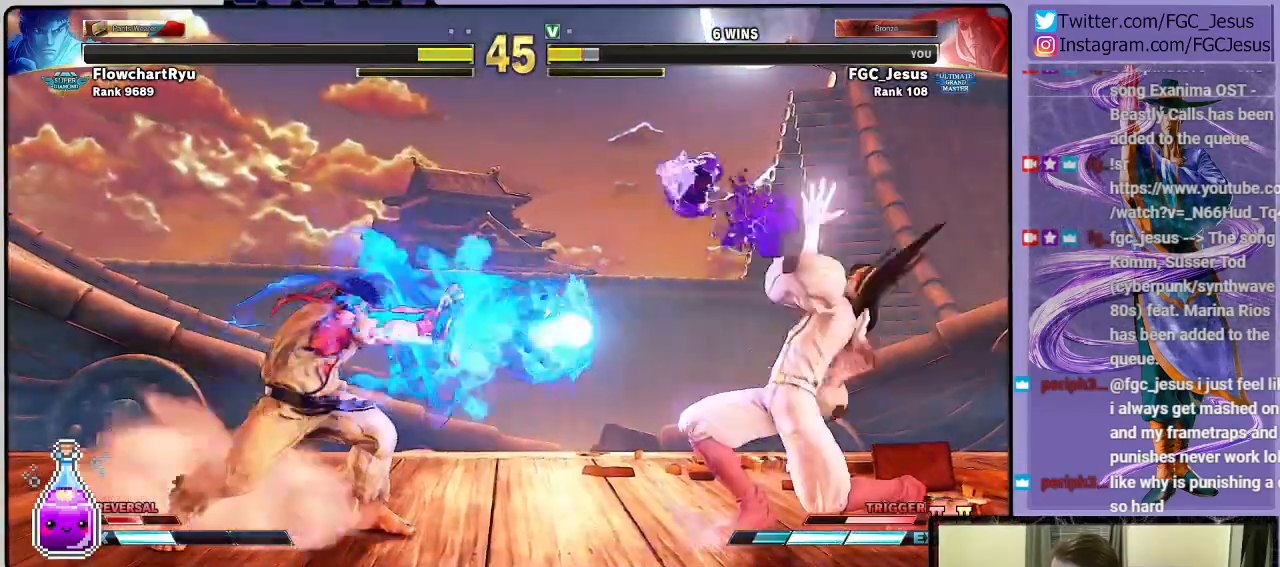
{"buttons": ["DPAD_DOWN", "DPAD_RIGHT"], "left_stick": "center", "right_stick": "center"}
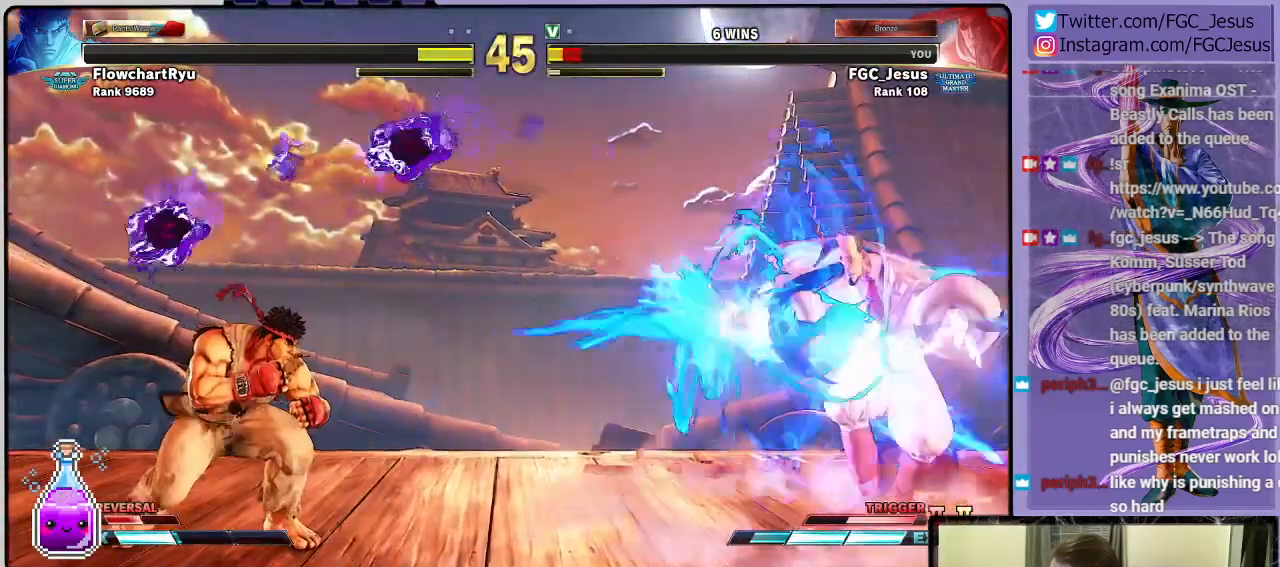
{"buttons": ["R1", "DPAD_UP"], "left_stick": "center", "right_stick": "center", "events": [[467, "DPAD_DOWN", "up"], [467, "DPAD_UP", "down"], [500, "DPAD_RIGHT", "up"], [500, "R1", "down"]]}
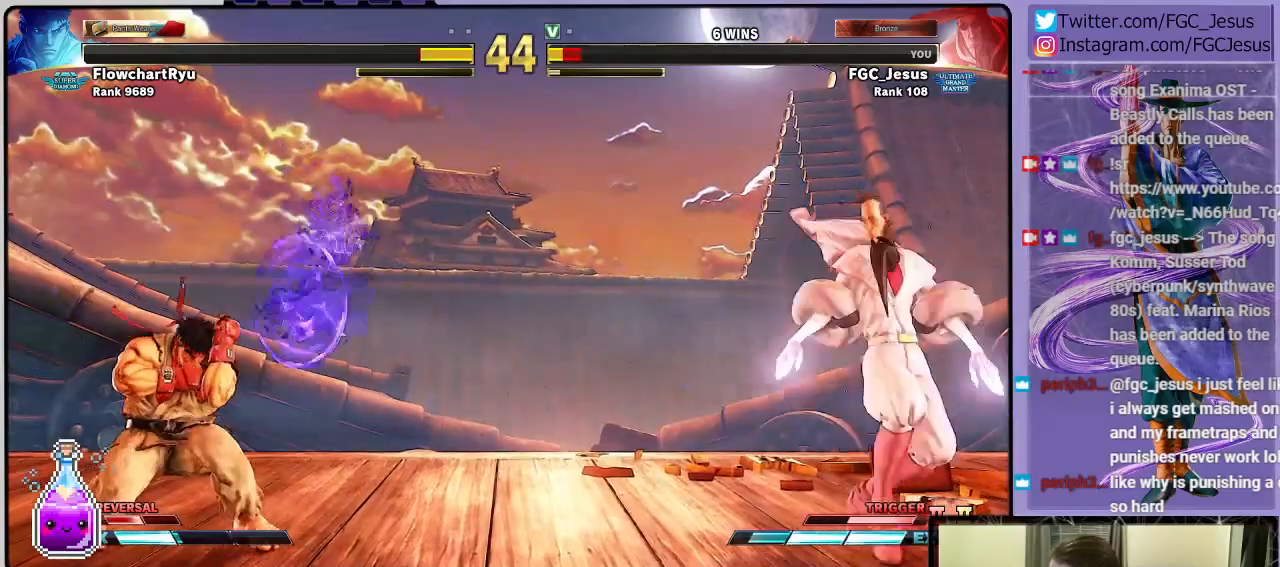
{"buttons": ["DPAD_DOWN", "DPAD_RIGHT"], "left_stick": "center", "right_stick": "center"}
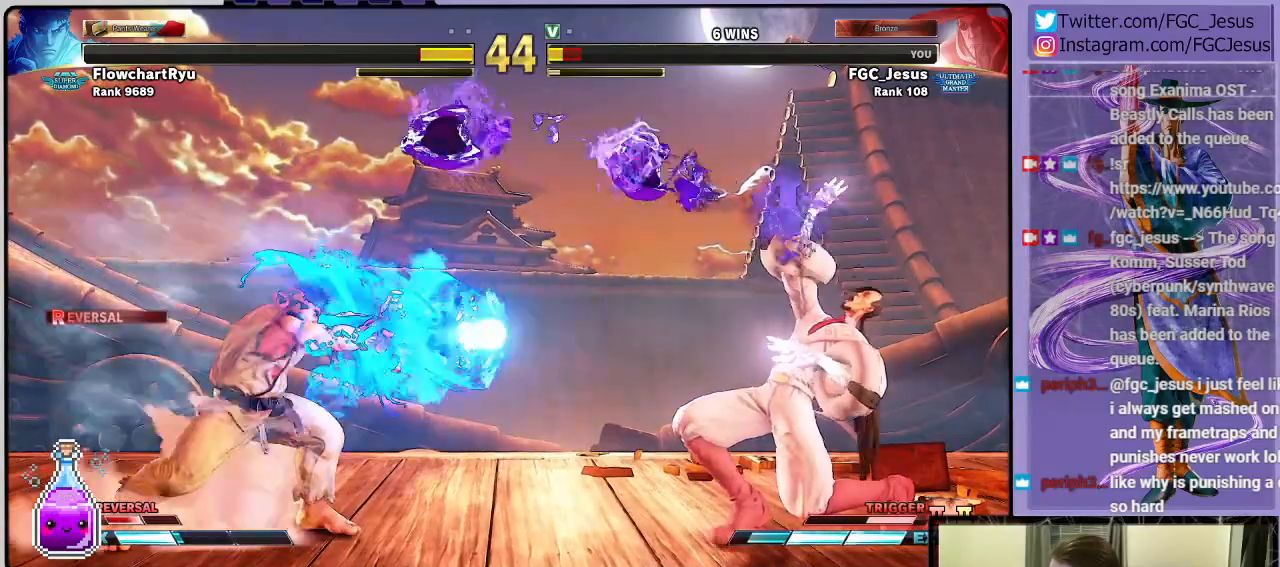
{"buttons": ["DPAD_DOWN", "DPAD_RIGHT"], "left_stick": "center", "right_stick": "center", "events": [[33, "R2", "down"], [233, "R2", "up"]]}
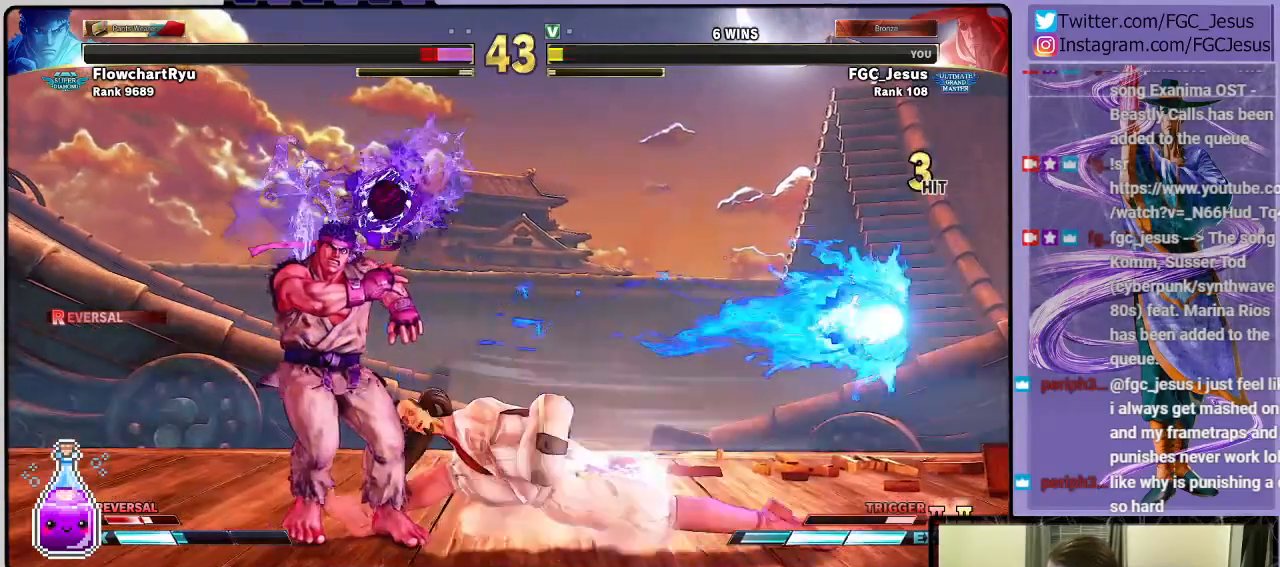
{"buttons": ["DPAD_RIGHT"], "left_stick": "center", "right_stick": "center", "events": [[100, "L1", "down"], [200, "L1", "up"], [267, "CIRCLE", "down"], [367, "DPAD_DOWN", "up"], [434, "CIRCLE", "up"]]}
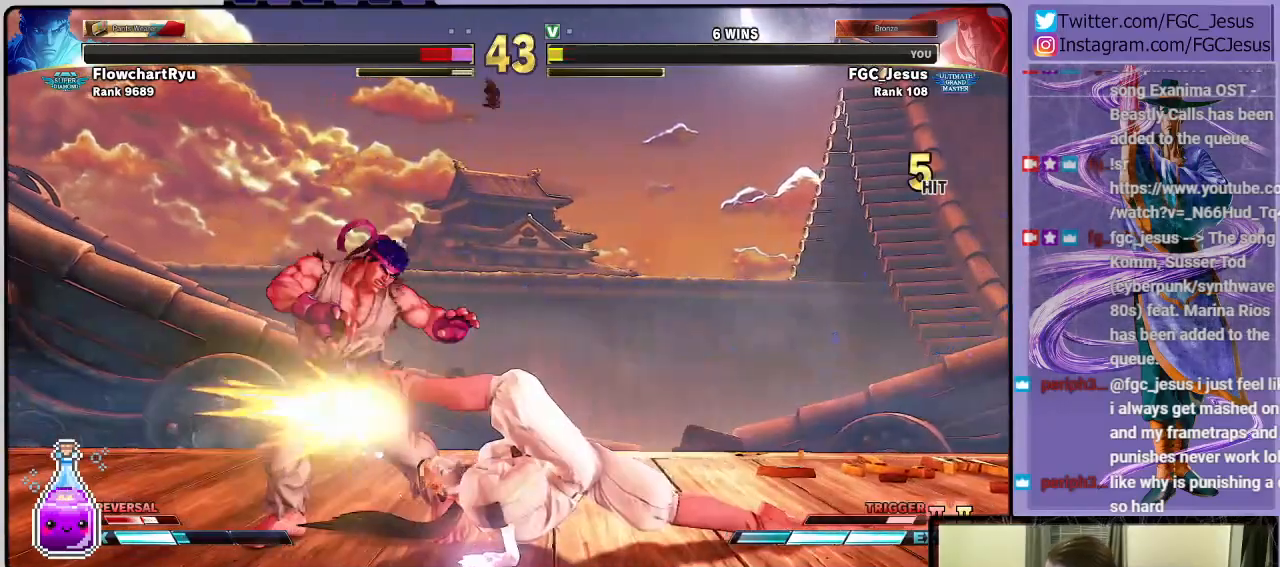
{"buttons": ["DPAD_RIGHT"], "left_stick": "center", "right_stick": "center", "events": []}
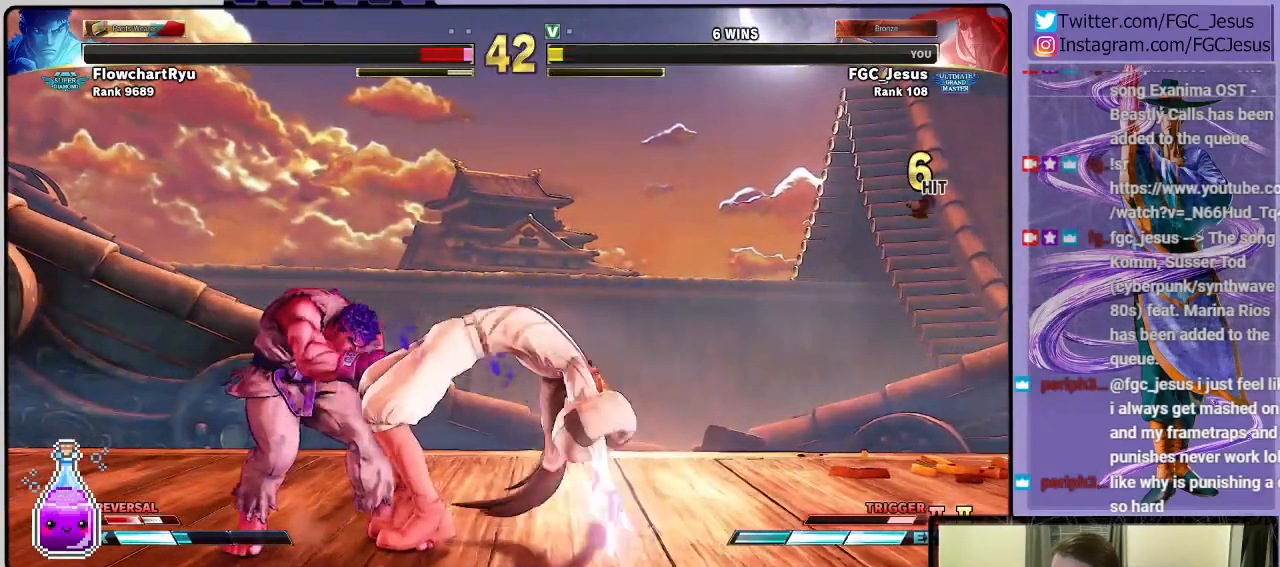
{"buttons": ["SQUARE", "DPAD_RIGHT"], "left_stick": "center", "right_stick": "center", "events": [[34, "CROSS", "down"], [167, "CROSS", "up"], [401, "SQUARE", "down"]]}
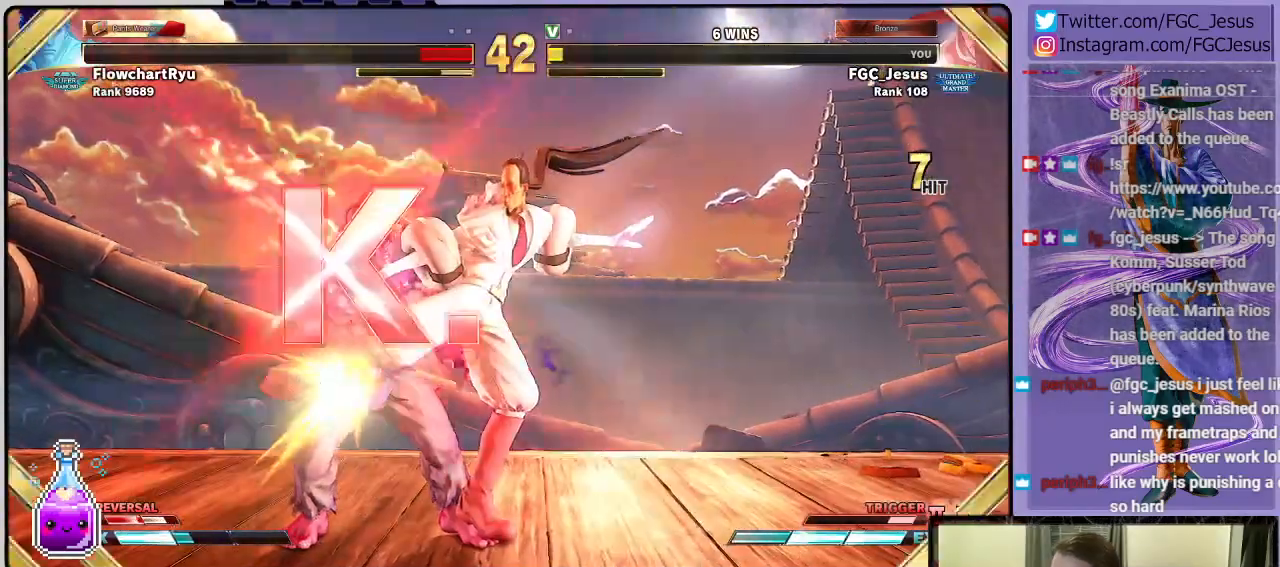
{"buttons": [], "left_stick": "center", "right_stick": "center", "events": [[100, "SQUARE", "up"], [133, "DPAD_RIGHT", "up"]]}